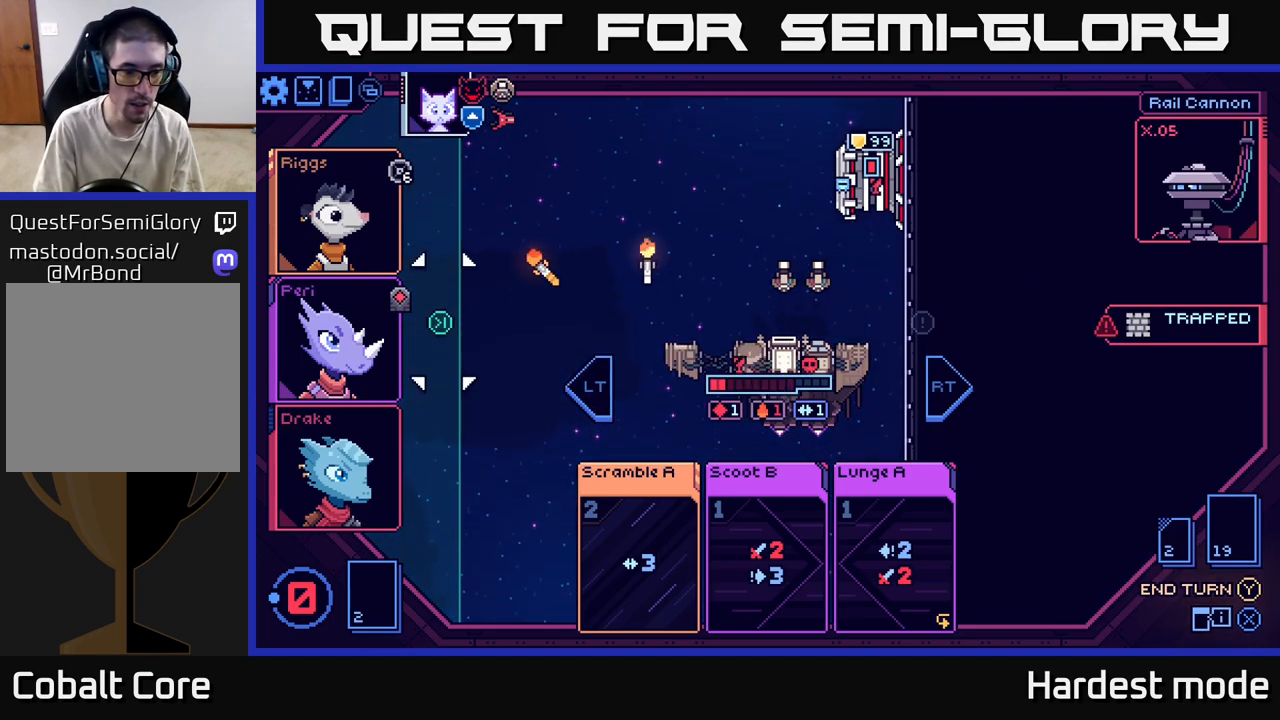
Gameplay with a controller (Xbox layout); each line is a JSON object with the inputs held at the frame after it. "events" lists button and stick changes between this image and that frame as [ms after this image, input, new state], when the widget could be followed in between.
{"buttons": [], "left_stick": "down", "right_stick": "center", "events": [[183, "left_stick", "center"], [383, "left_stick", "down"]]}
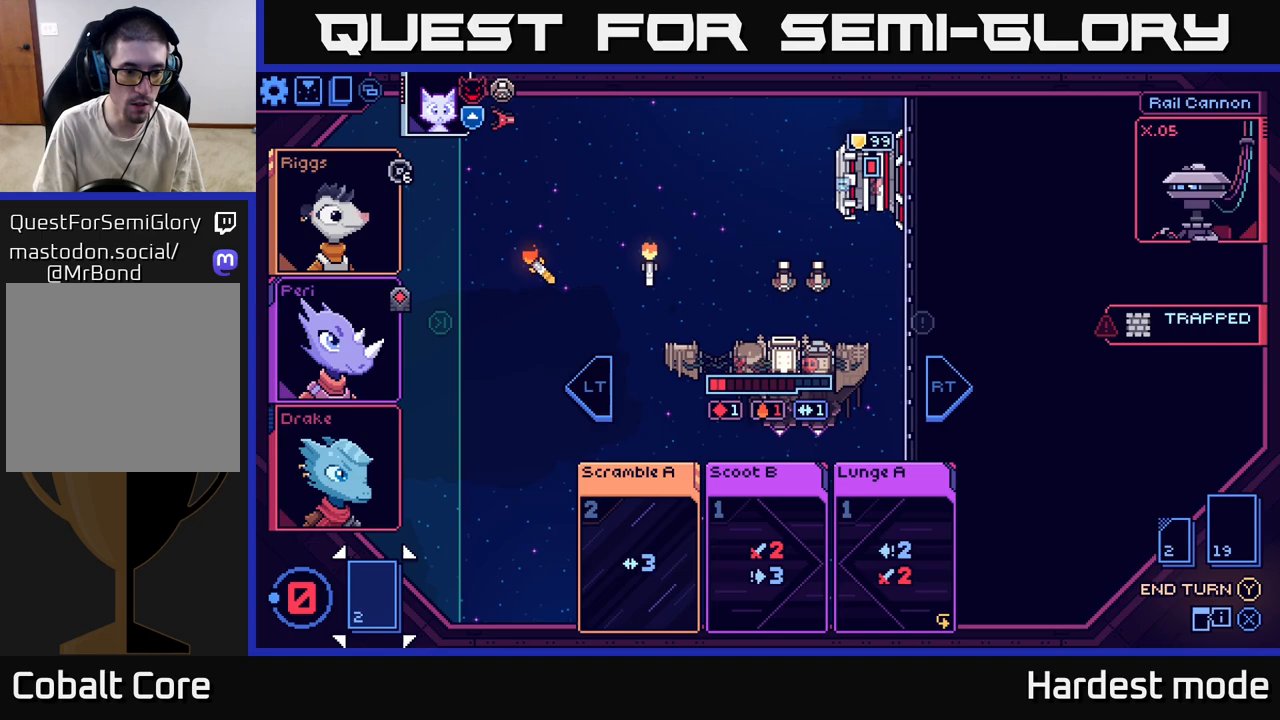
{"buttons": [], "left_stick": "center", "right_stick": "center", "events": [[67, "left_stick", "center"], [233, "A", "down"], [317, "A", "up"]]}
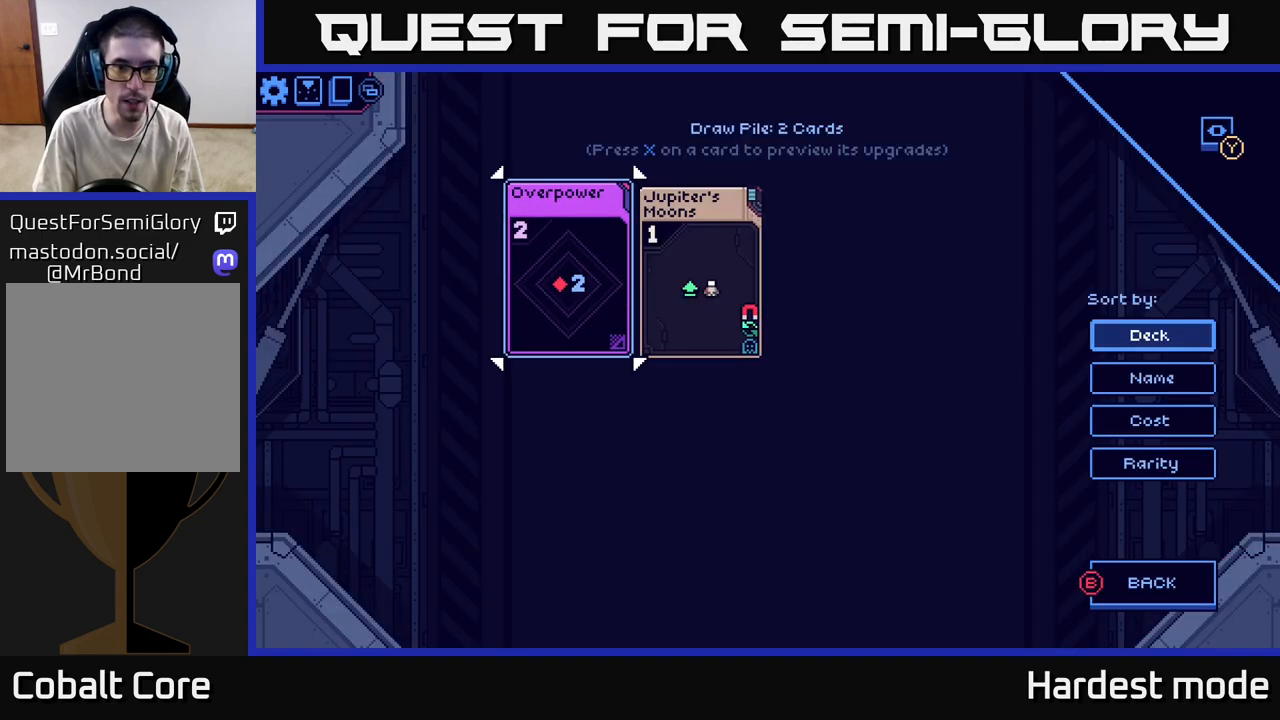
{"buttons": [], "left_stick": "center", "right_stick": "center", "events": []}
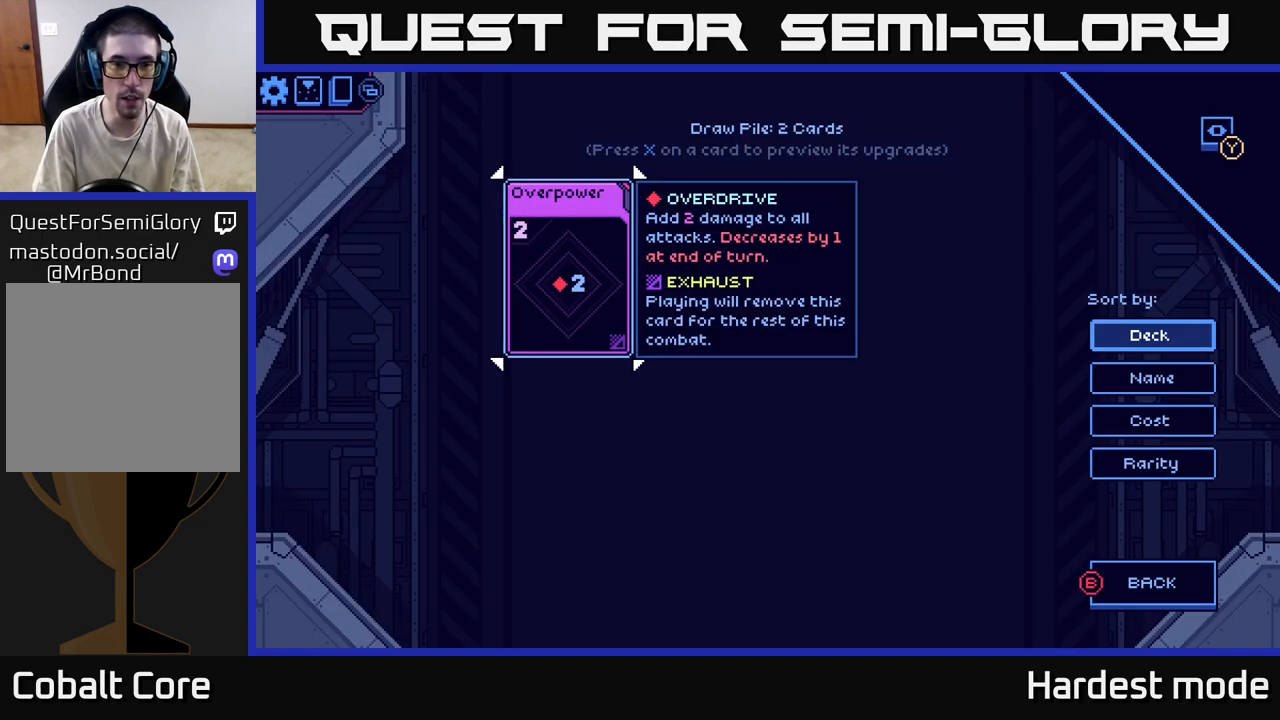
{"buttons": [], "left_stick": "right", "right_stick": "center", "events": [[350, "left_stick", "right"]]}
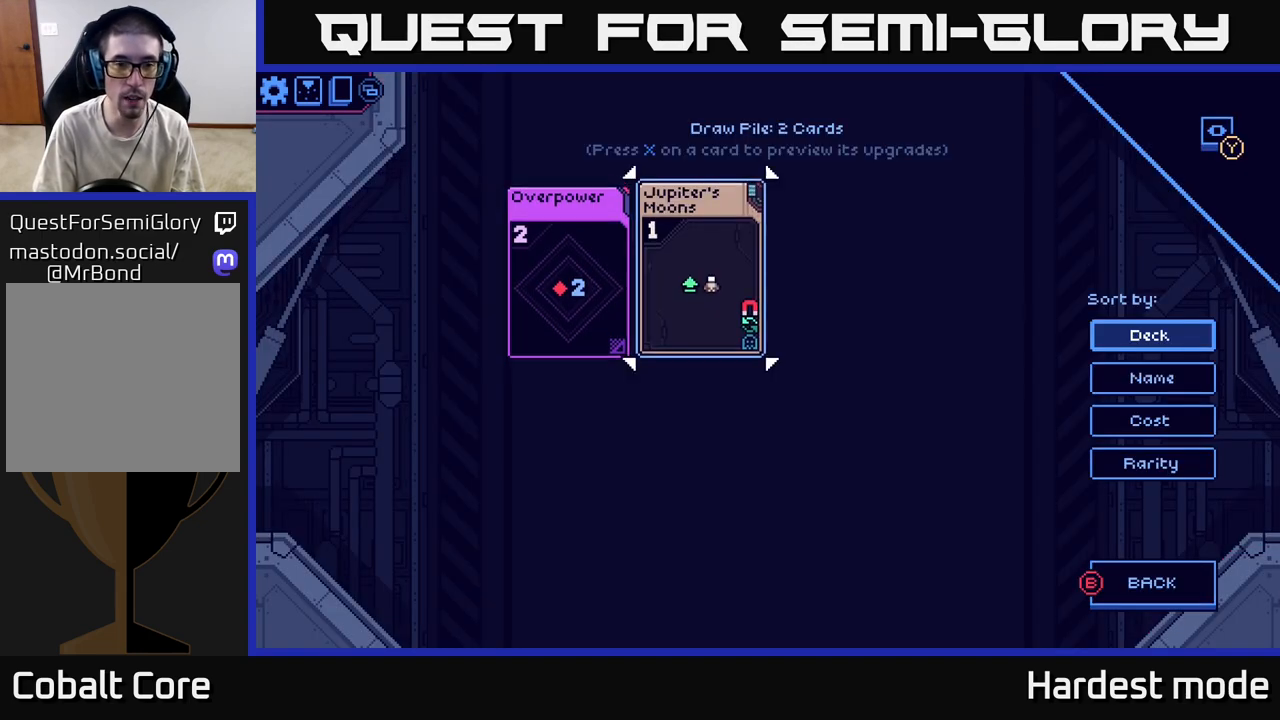
{"buttons": [], "left_stick": "center", "right_stick": "center", "events": [[50, "left_stick", "center"]]}
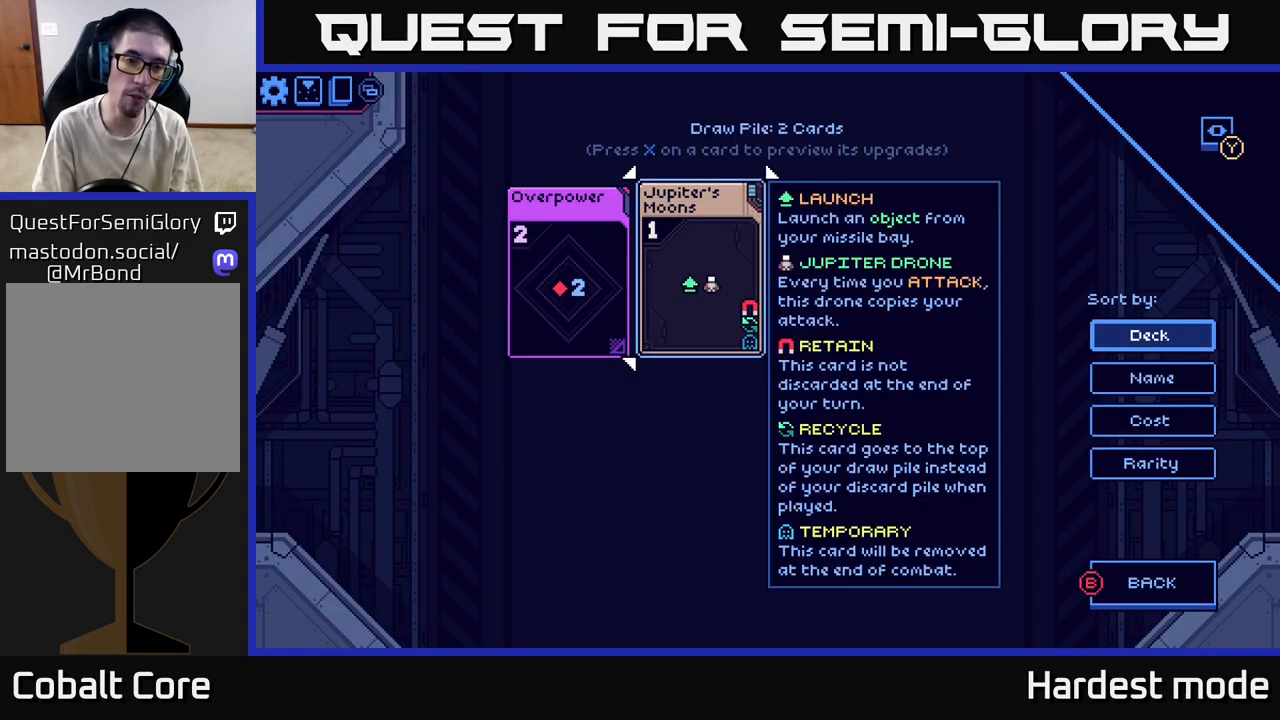
{"buttons": [], "left_stick": "center", "right_stick": "center", "events": []}
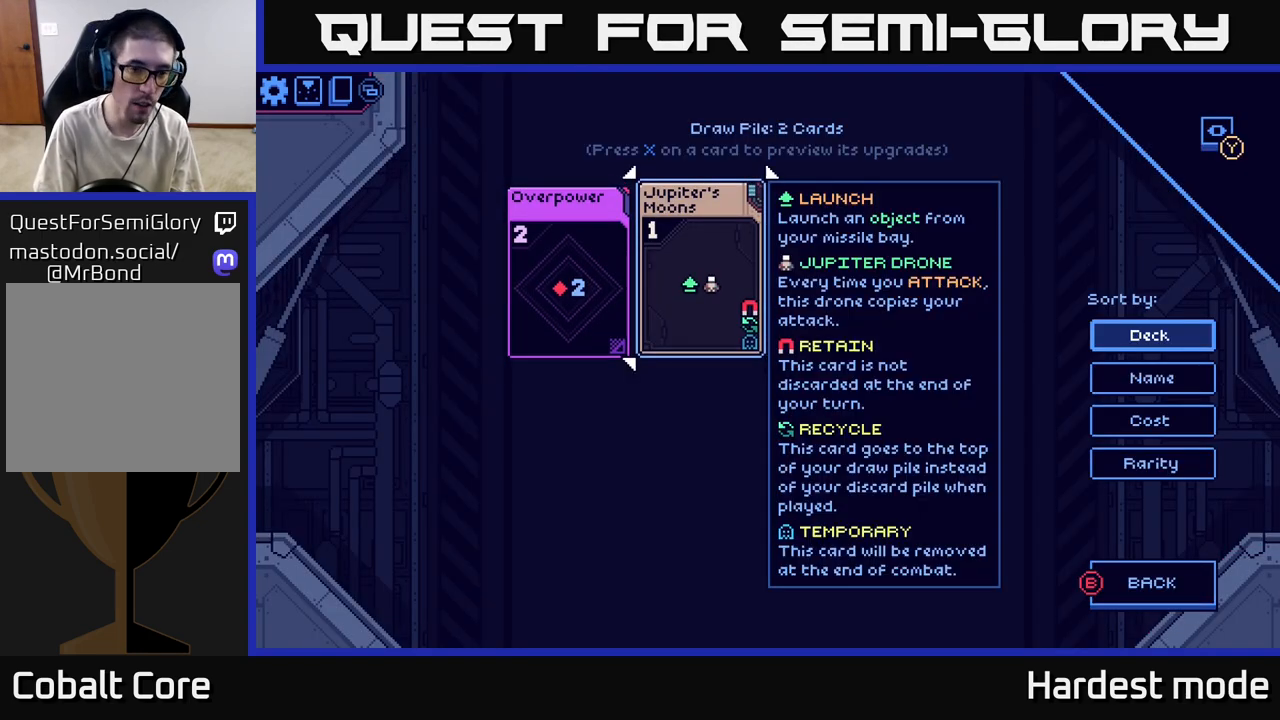
{"buttons": [], "left_stick": "left", "right_stick": "center", "events": [[467, "left_stick", "left"]]}
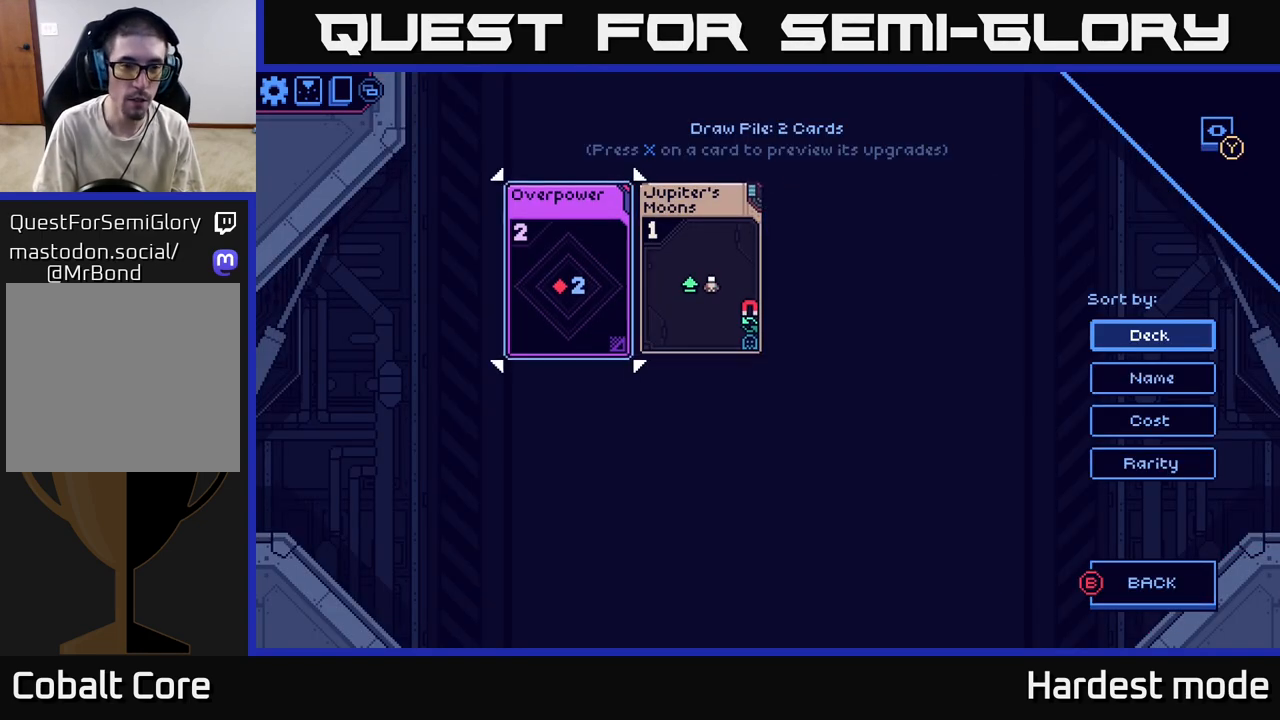
{"buttons": [], "left_stick": "center", "right_stick": "center", "events": [[150, "left_stick", "center"]]}
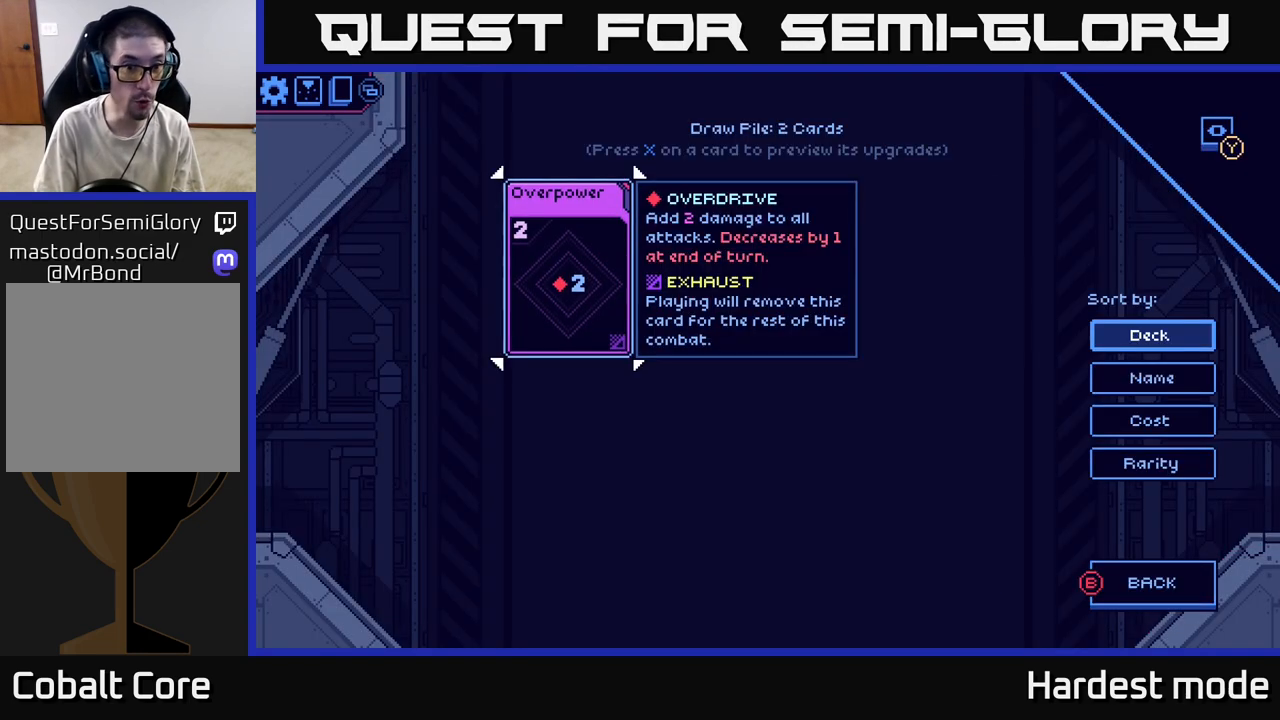
{"buttons": [], "left_stick": "center", "right_stick": "center", "events": [[233, "left_stick", "right"], [417, "left_stick", "center"]]}
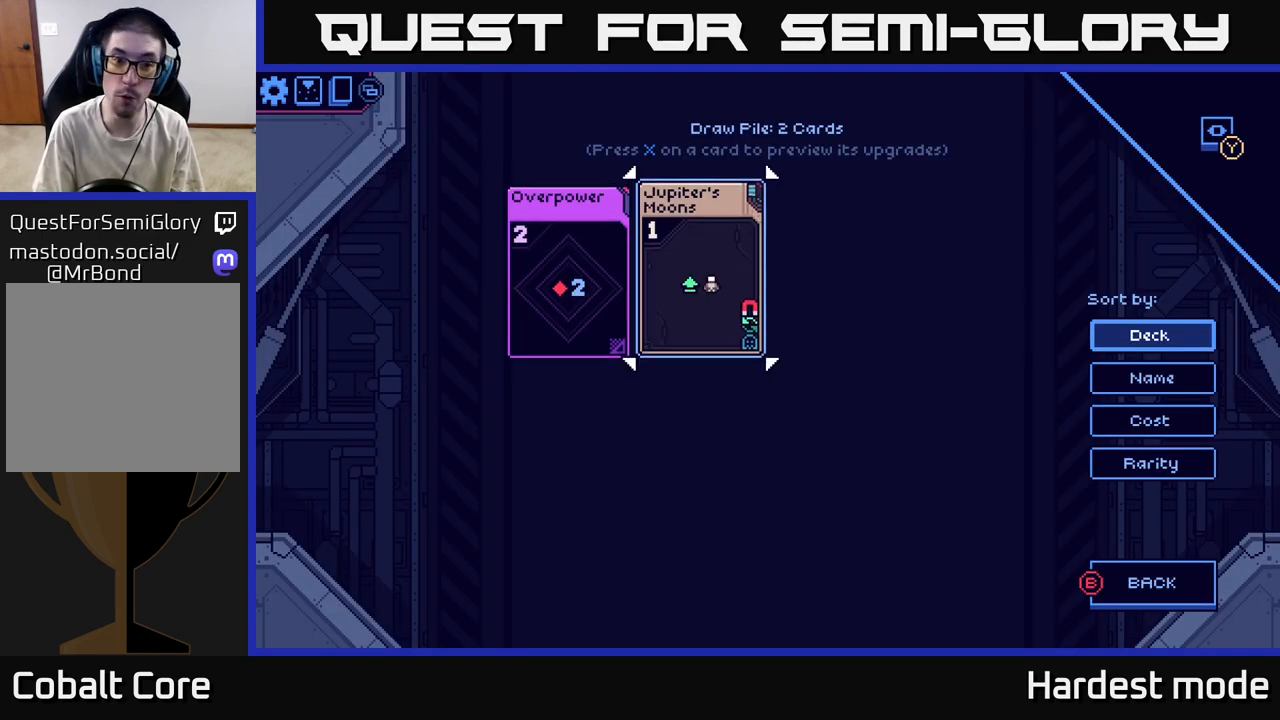
{"buttons": [], "left_stick": "center", "right_stick": "center", "events": []}
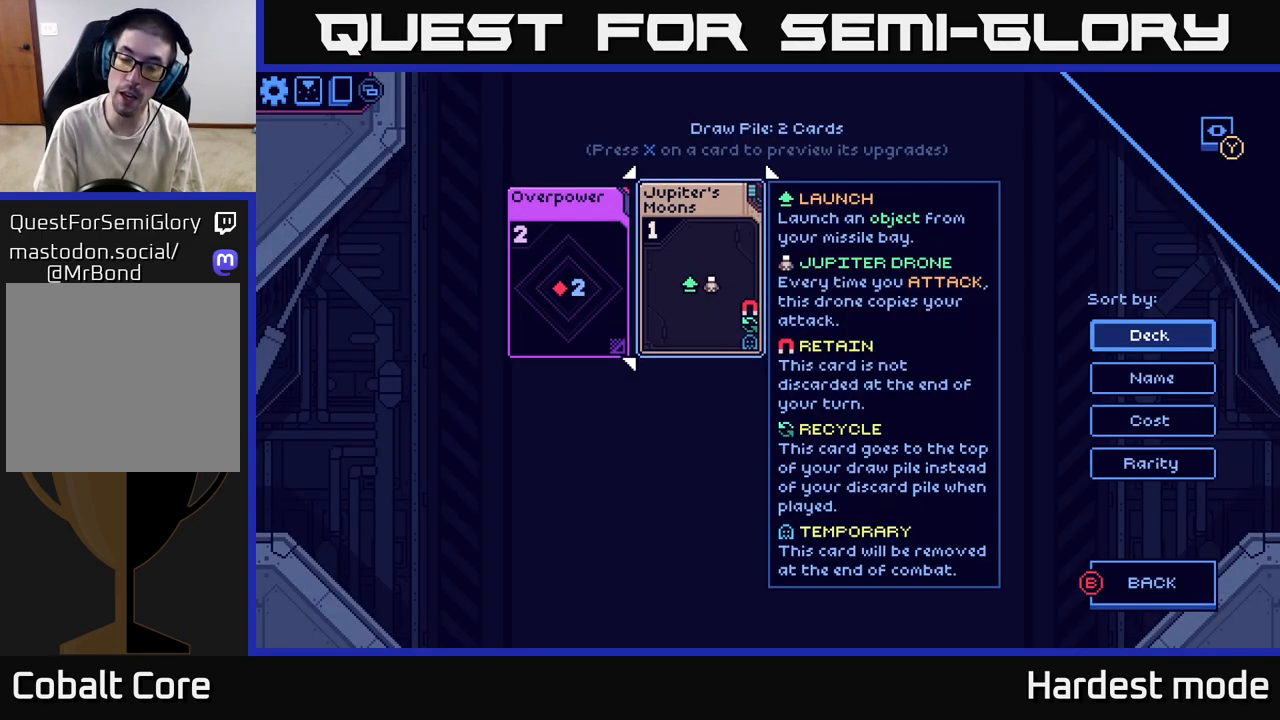
{"buttons": [], "left_stick": "center", "right_stick": "center", "events": []}
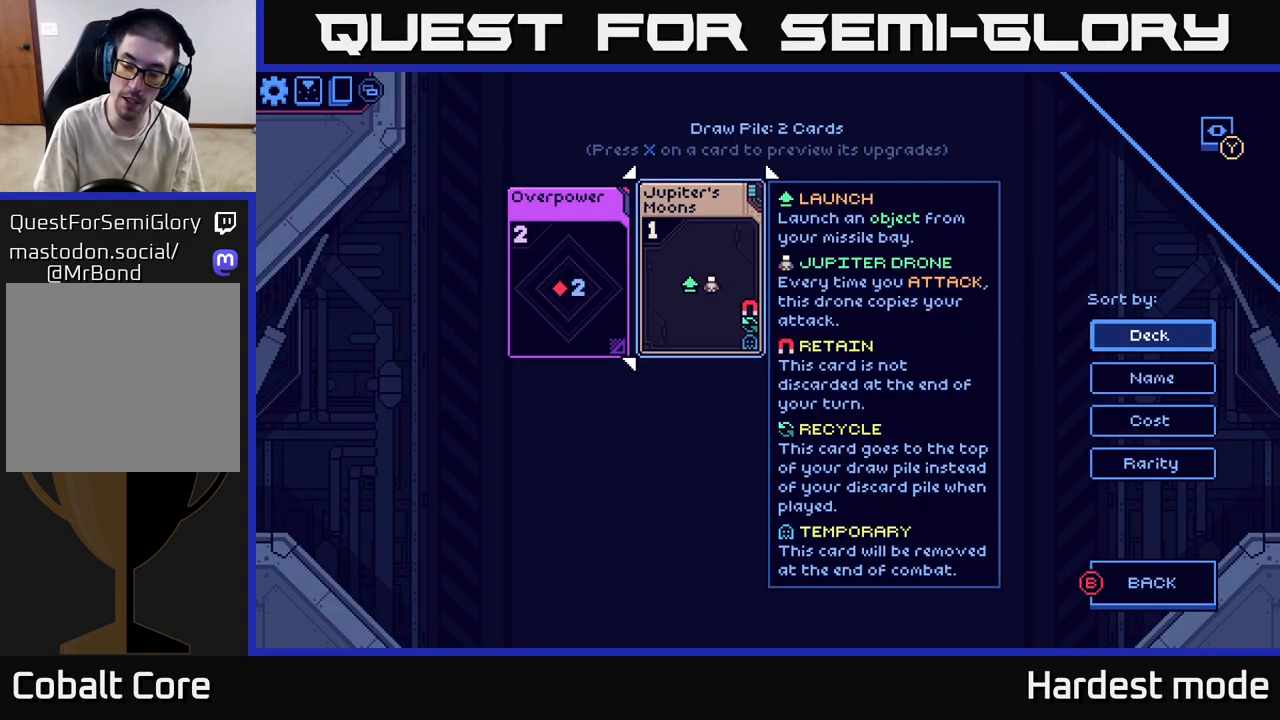
{"buttons": [], "left_stick": "right", "right_stick": "center", "events": [[333, "left_stick", "right"]]}
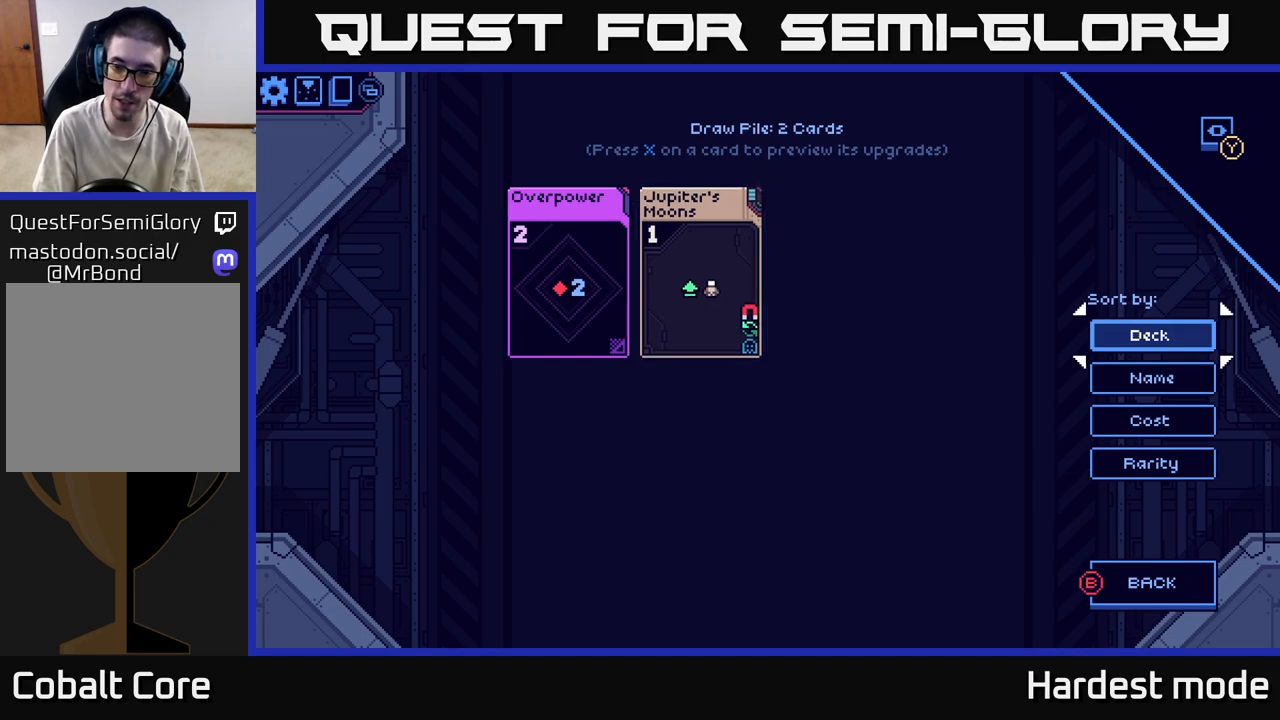
{"buttons": ["B"], "left_stick": "center", "right_stick": "center", "events": [[50, "left_stick", "center"], [467, "B", "down"]]}
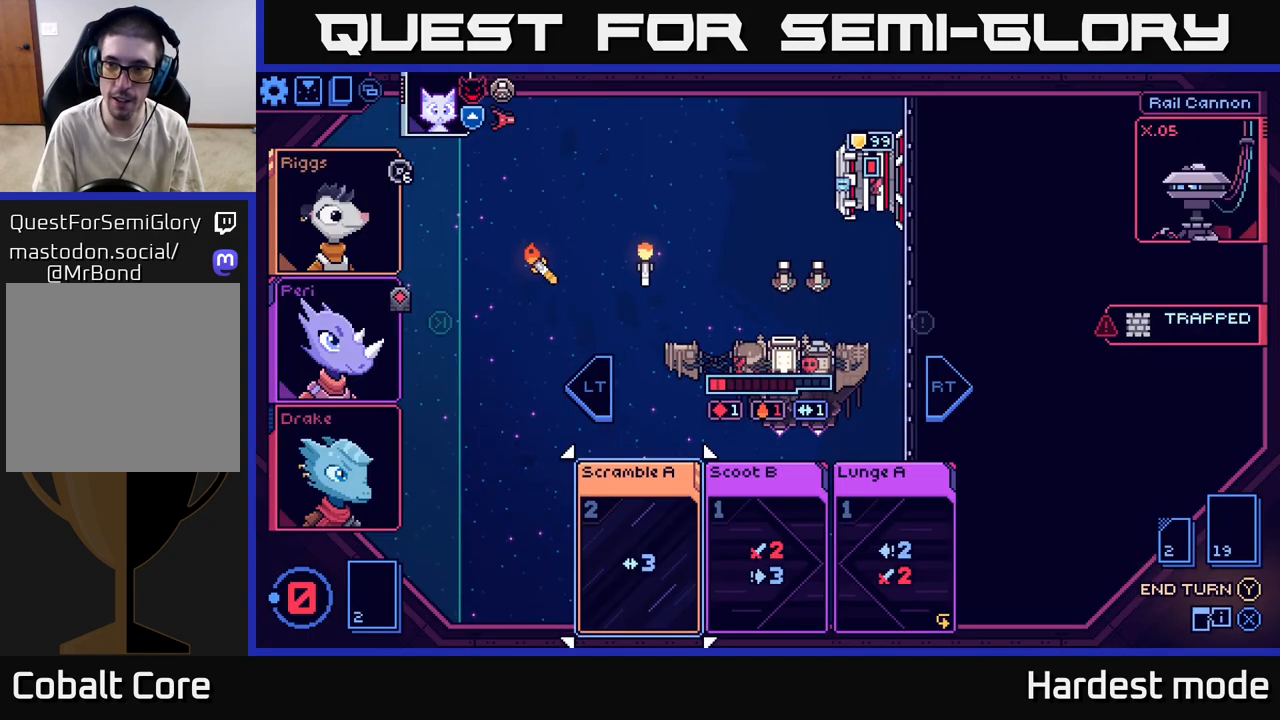
{"buttons": [], "left_stick": "center", "right_stick": "center", "events": [[67, "B", "up"]]}
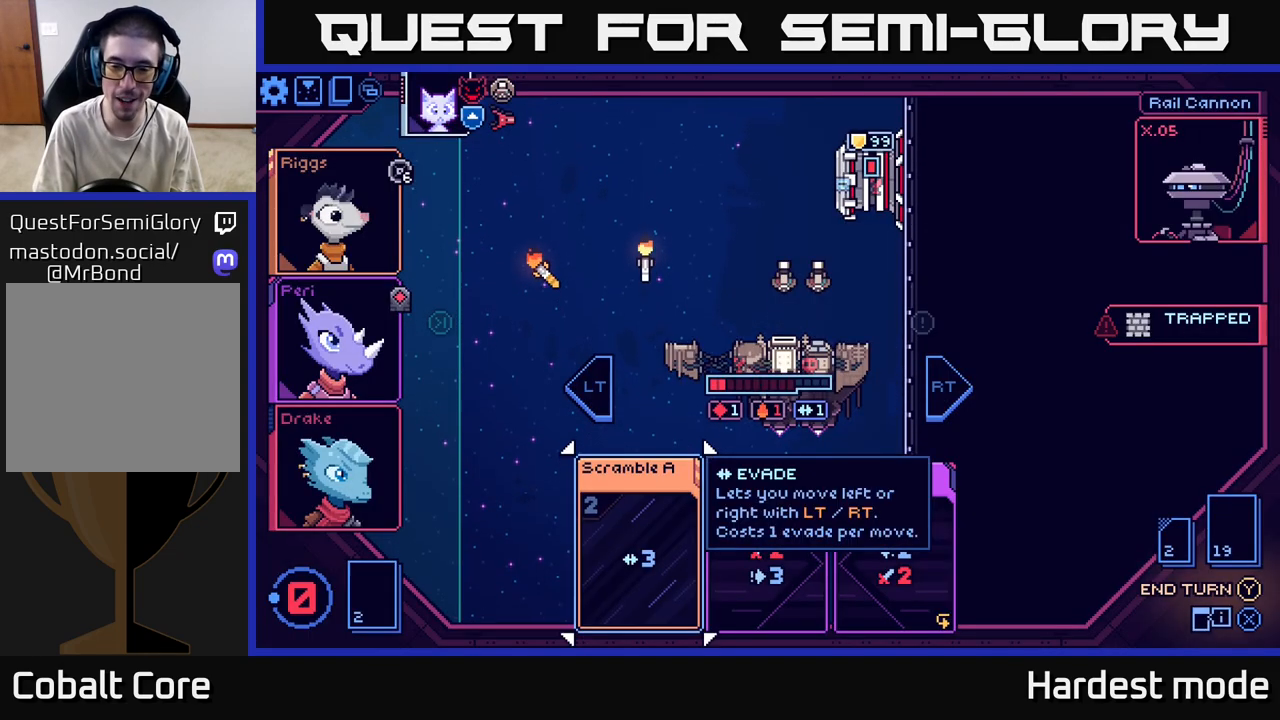
{"buttons": [], "left_stick": "center", "right_stick": "center", "events": []}
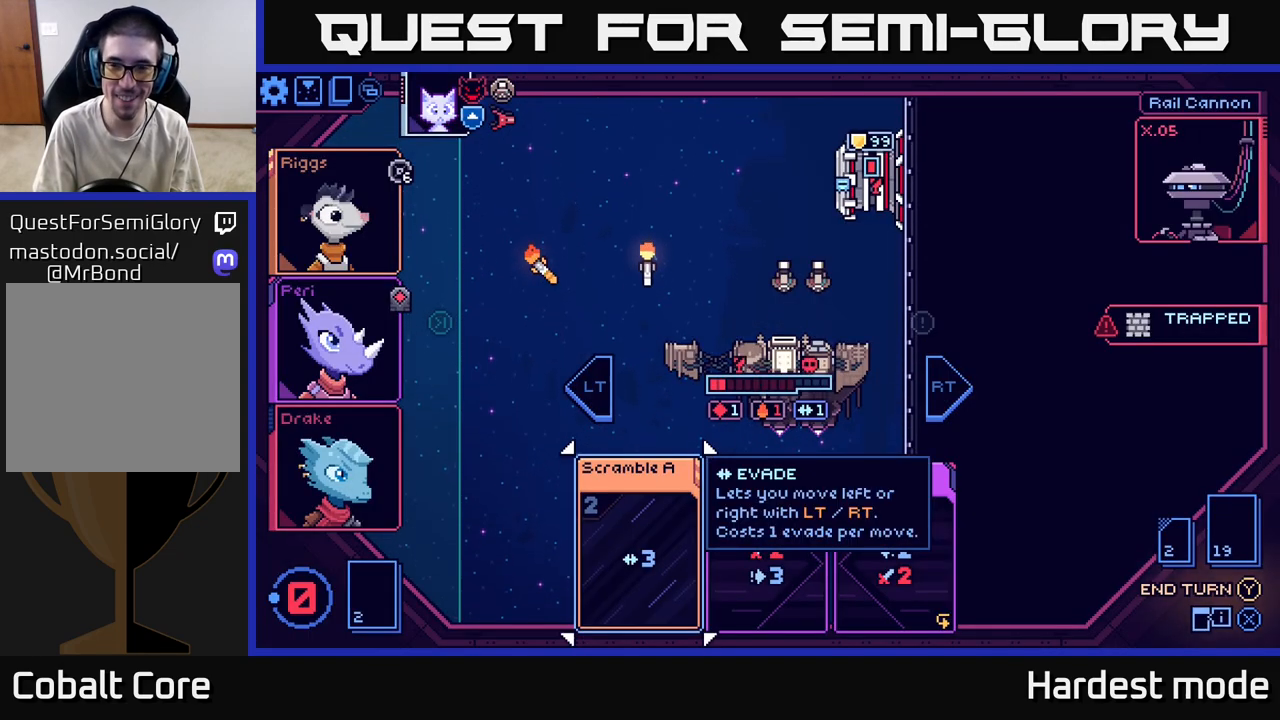
{"buttons": [], "left_stick": "center", "right_stick": "center", "events": [[67, "Y", "down"], [150, "Y", "up"]]}